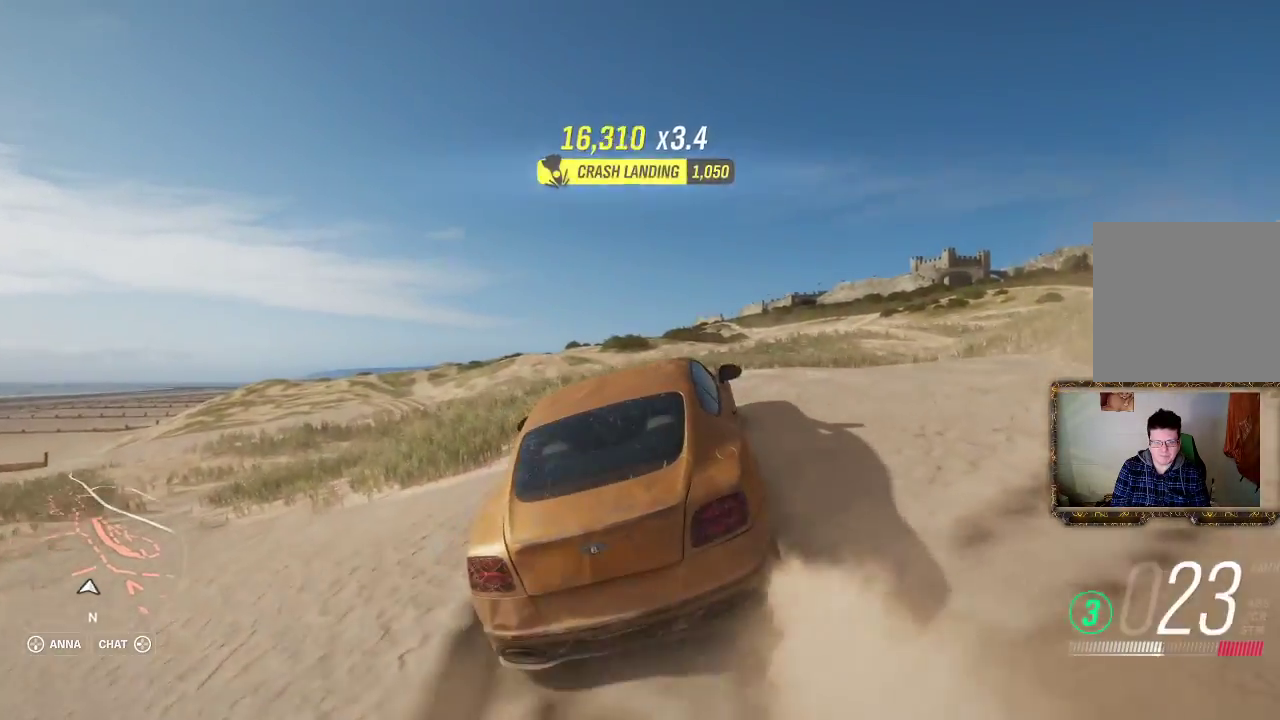
Gameplay with a controller (Xbox layout); each line is a JSON object with the inputs held at the frame after it. "events" lists button and stick changes between this image and that frame as [ms after this image, input, new state], when the widget could be followed in between. Not read: R3.
{"buttons": ["R2"], "left_stick": "center", "right_stick": "center", "events": []}
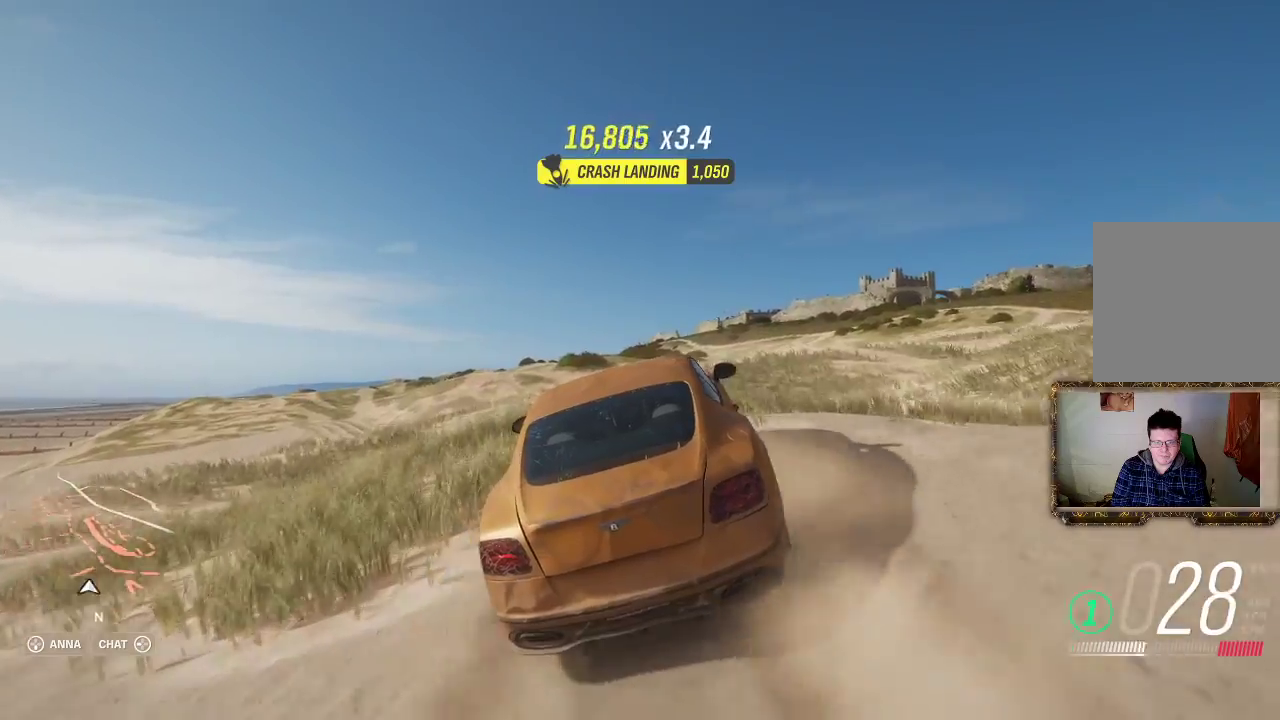
{"buttons": ["R2"], "left_stick": "center", "right_stick": "center", "events": []}
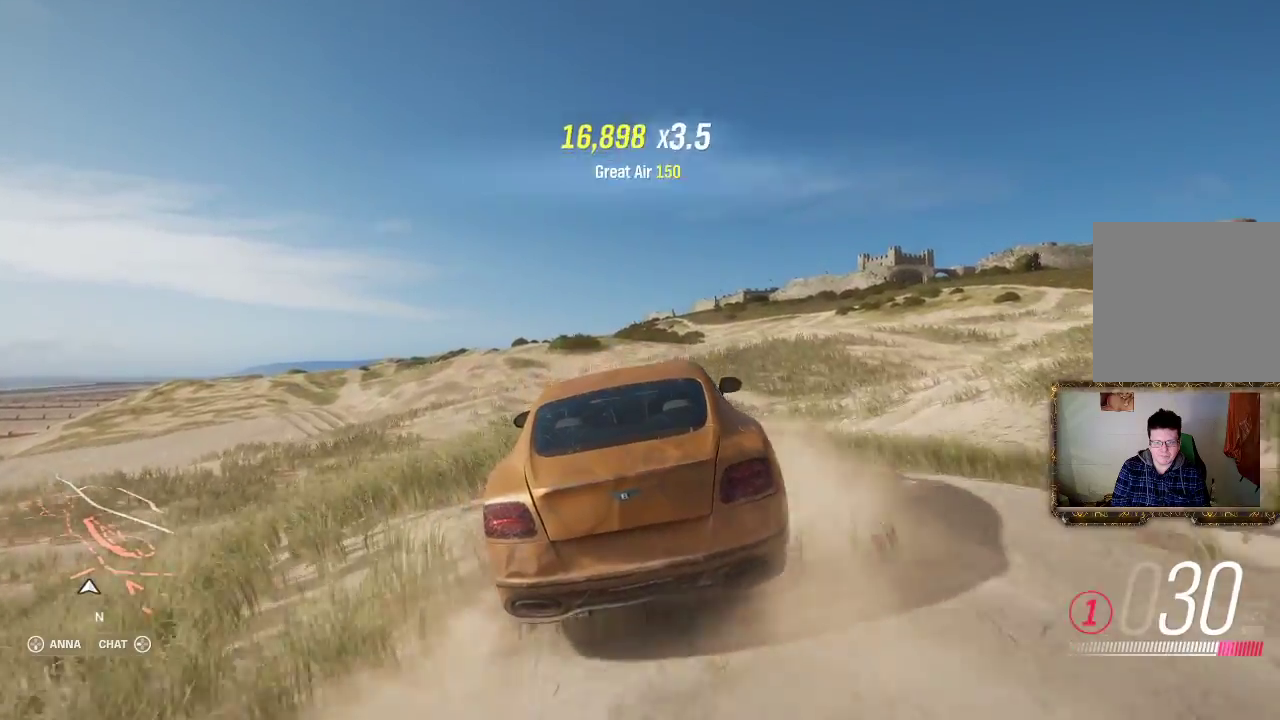
{"buttons": ["R2"], "left_stick": "center", "right_stick": "center", "events": []}
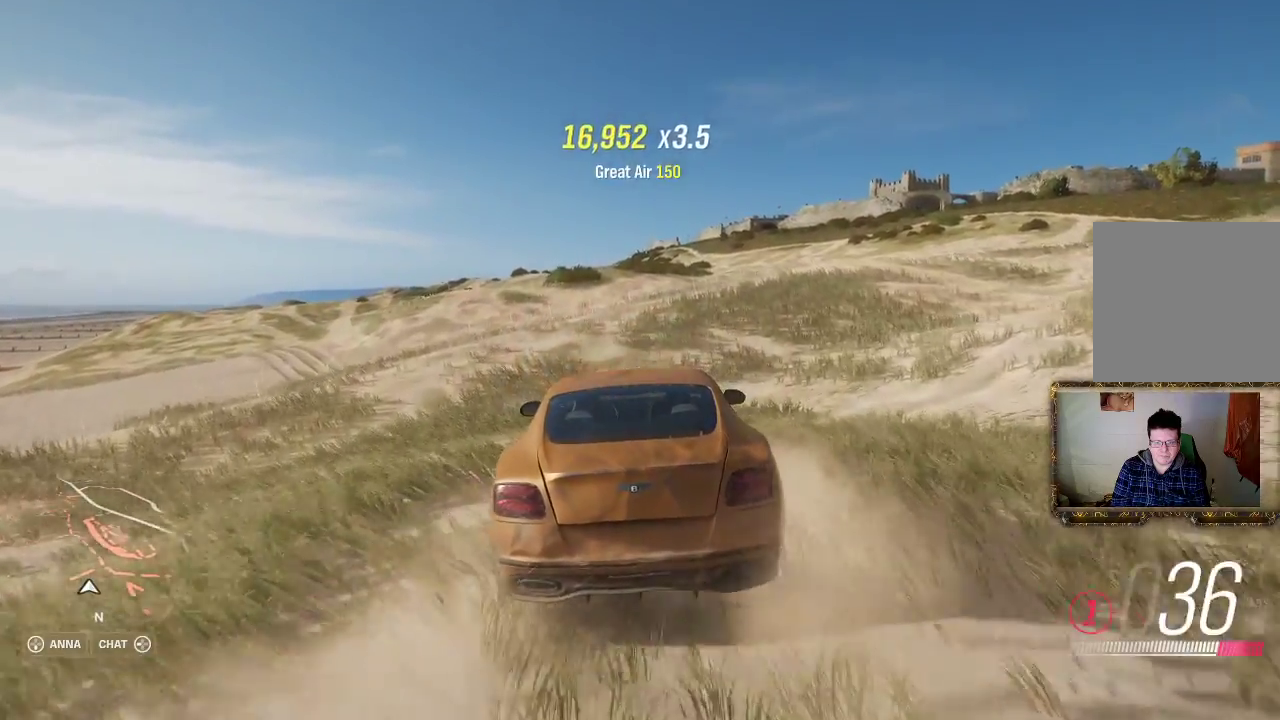
{"buttons": ["R2"], "left_stick": "center", "right_stick": "center", "events": []}
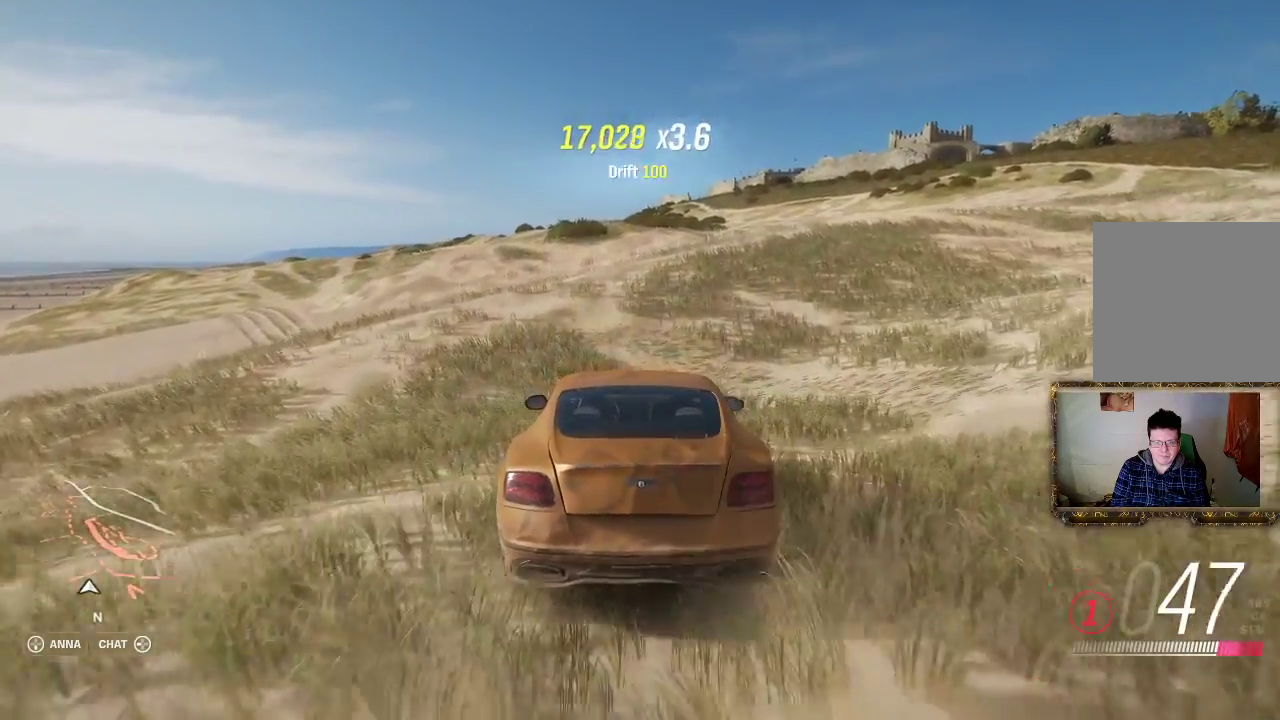
{"buttons": ["R2"], "left_stick": "center", "right_stick": "center", "events": []}
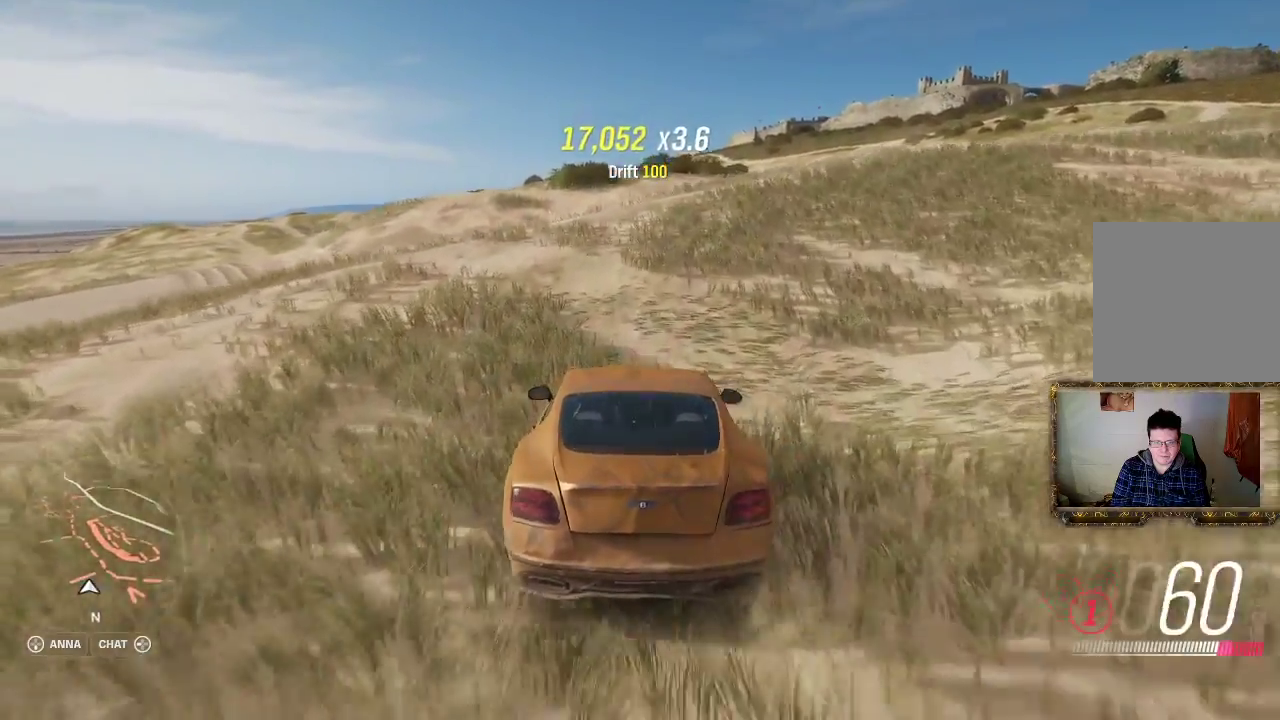
{"buttons": ["R2"], "left_stick": "center", "right_stick": "center", "events": []}
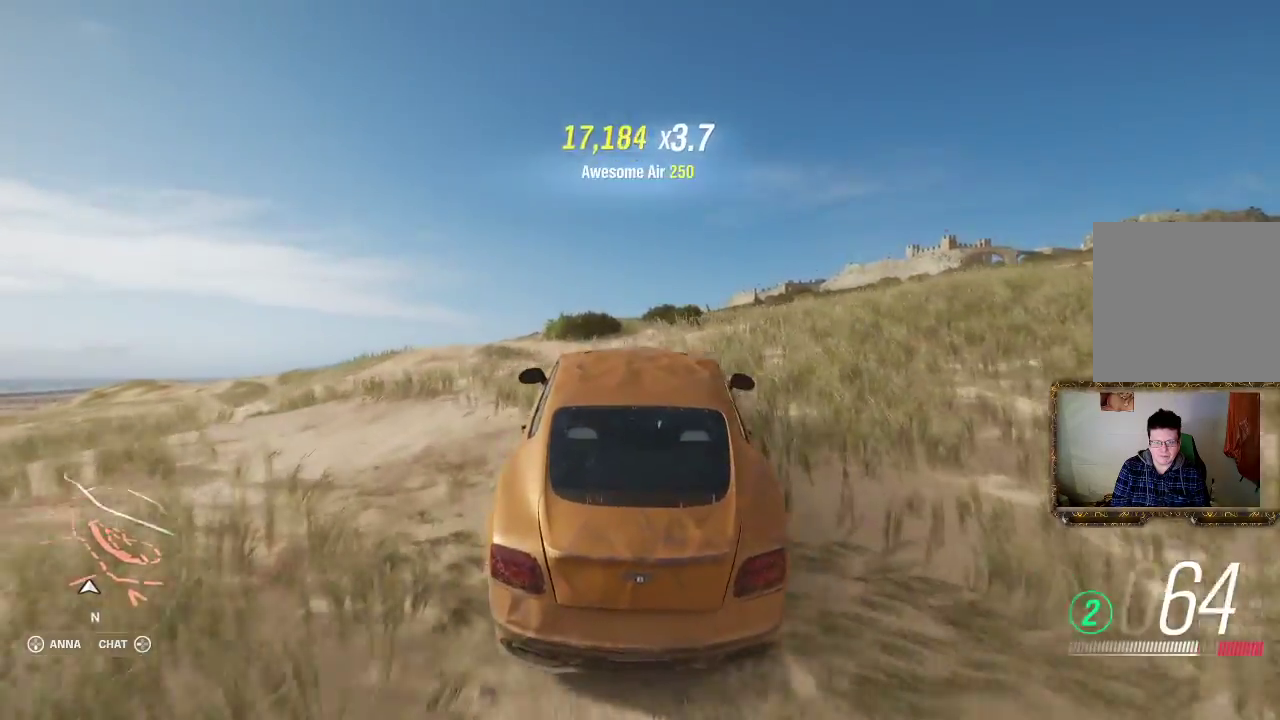
{"buttons": ["R2"], "left_stick": "center", "right_stick": "center", "events": []}
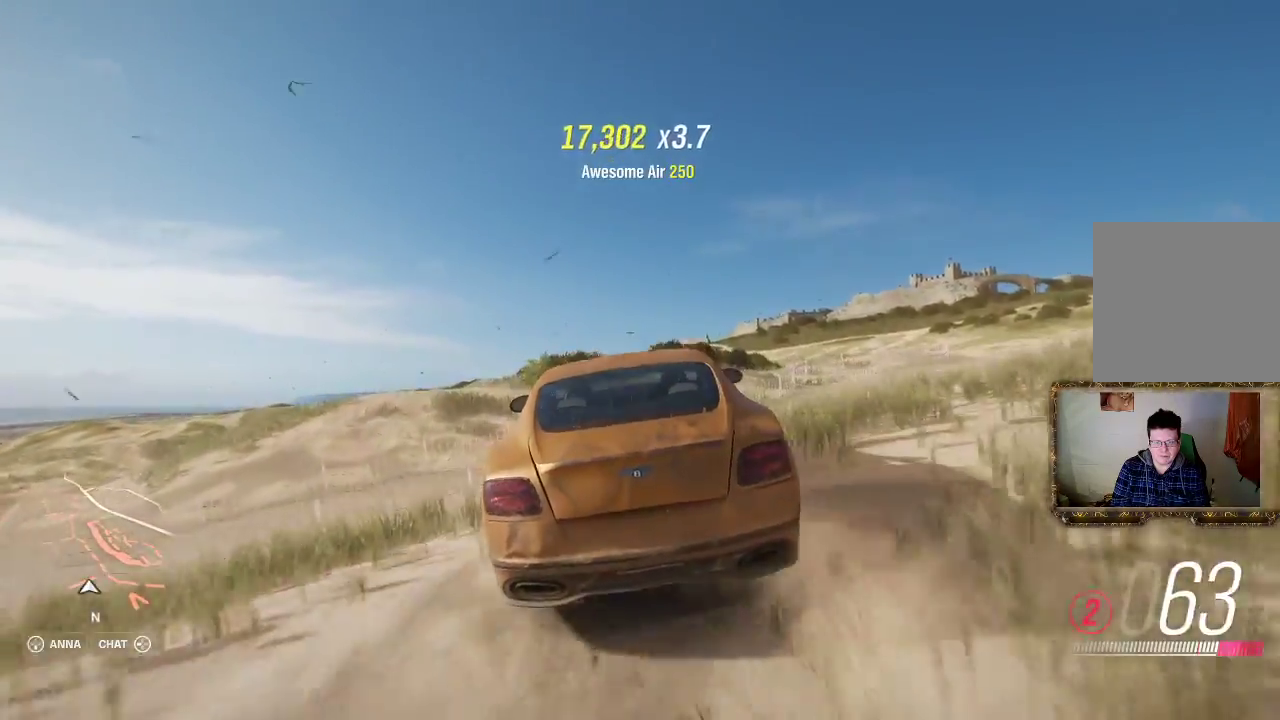
{"buttons": ["R2"], "left_stick": "left", "right_stick": "center", "events": [[233, "left_stick", "left"], [433, "R2", "up"], [500, "R2", "down"]]}
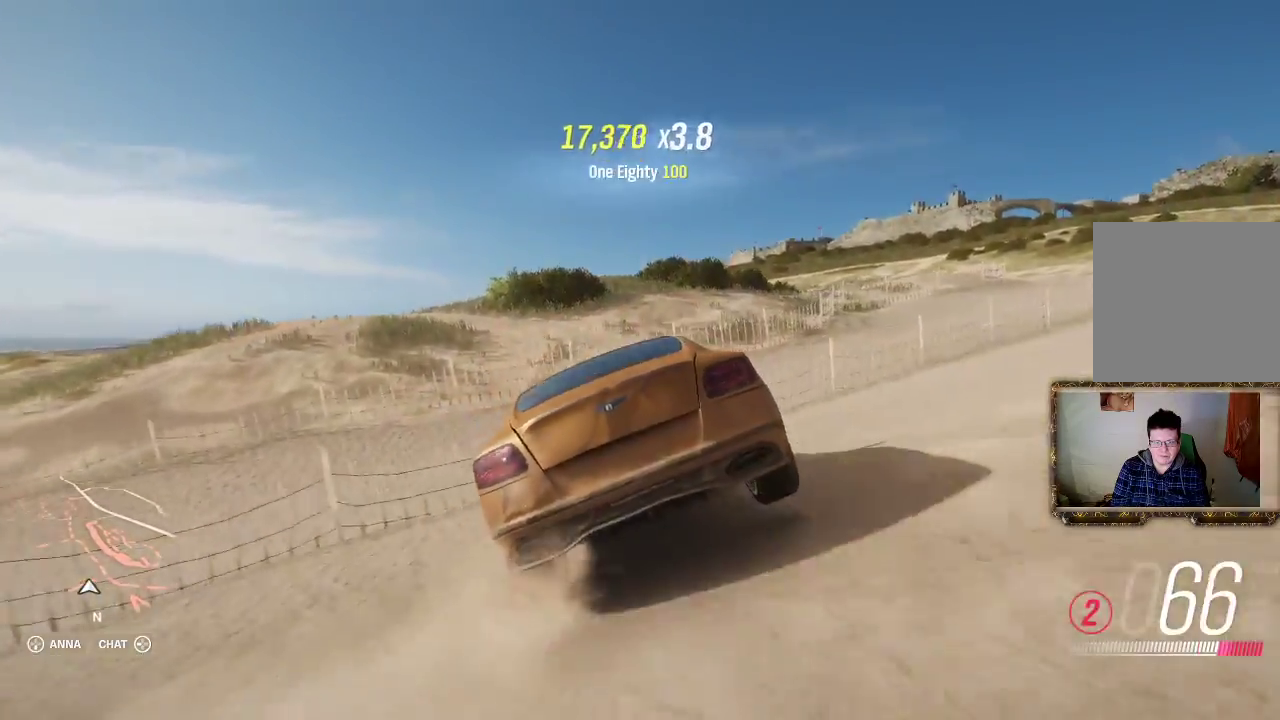
{"buttons": ["R2"], "left_stick": "left", "right_stick": "center", "events": []}
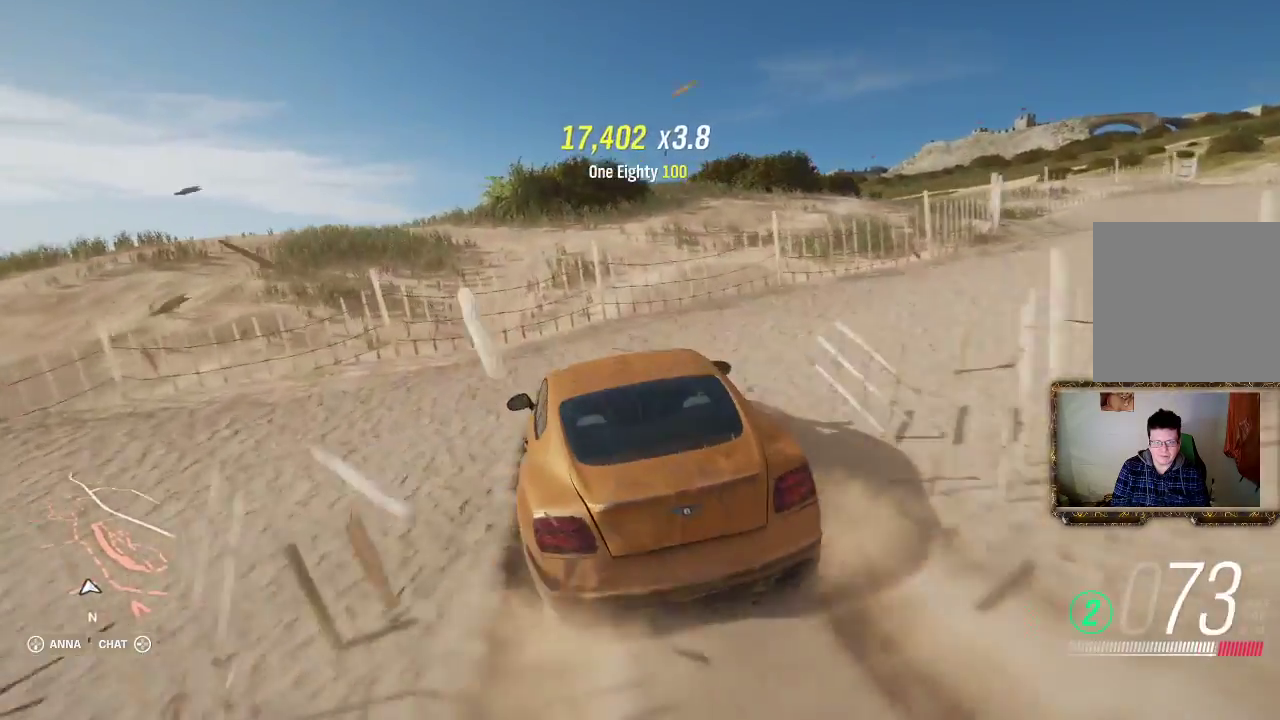
{"buttons": ["R2"], "left_stick": "center", "right_stick": "center", "events": [[67, "left_stick", "center"]]}
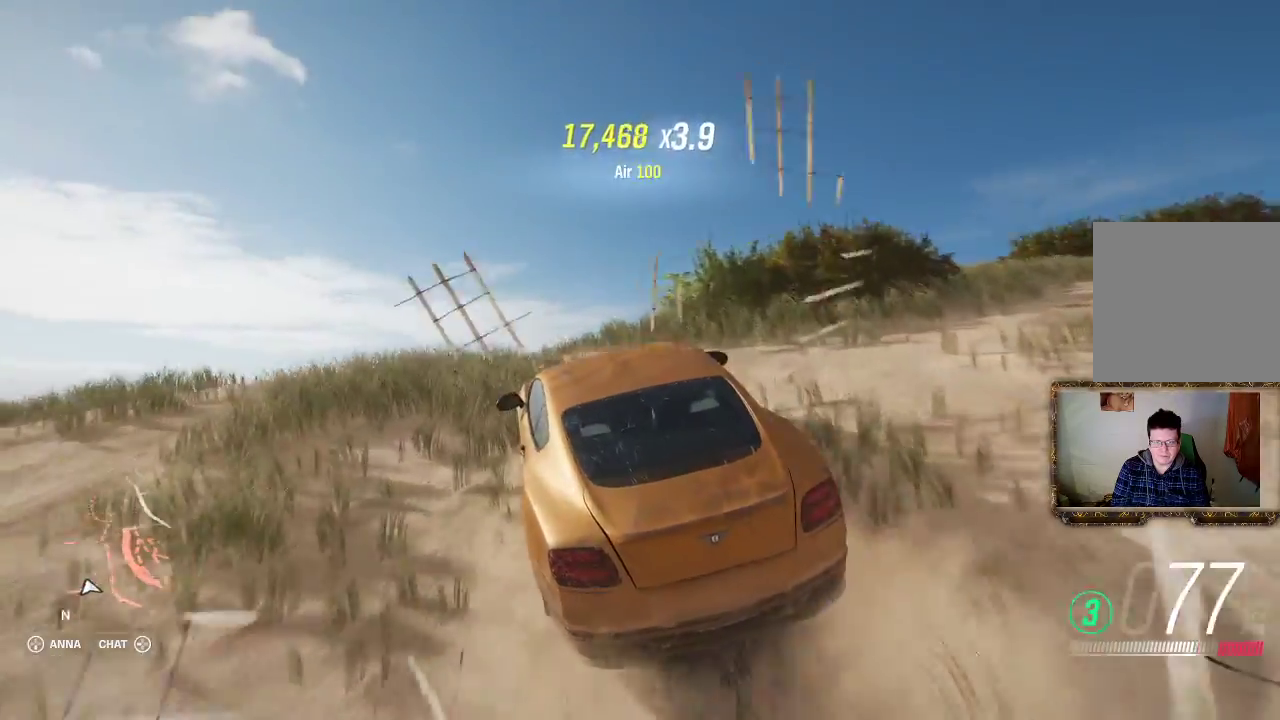
{"buttons": ["R2"], "left_stick": "center", "right_stick": "center", "events": []}
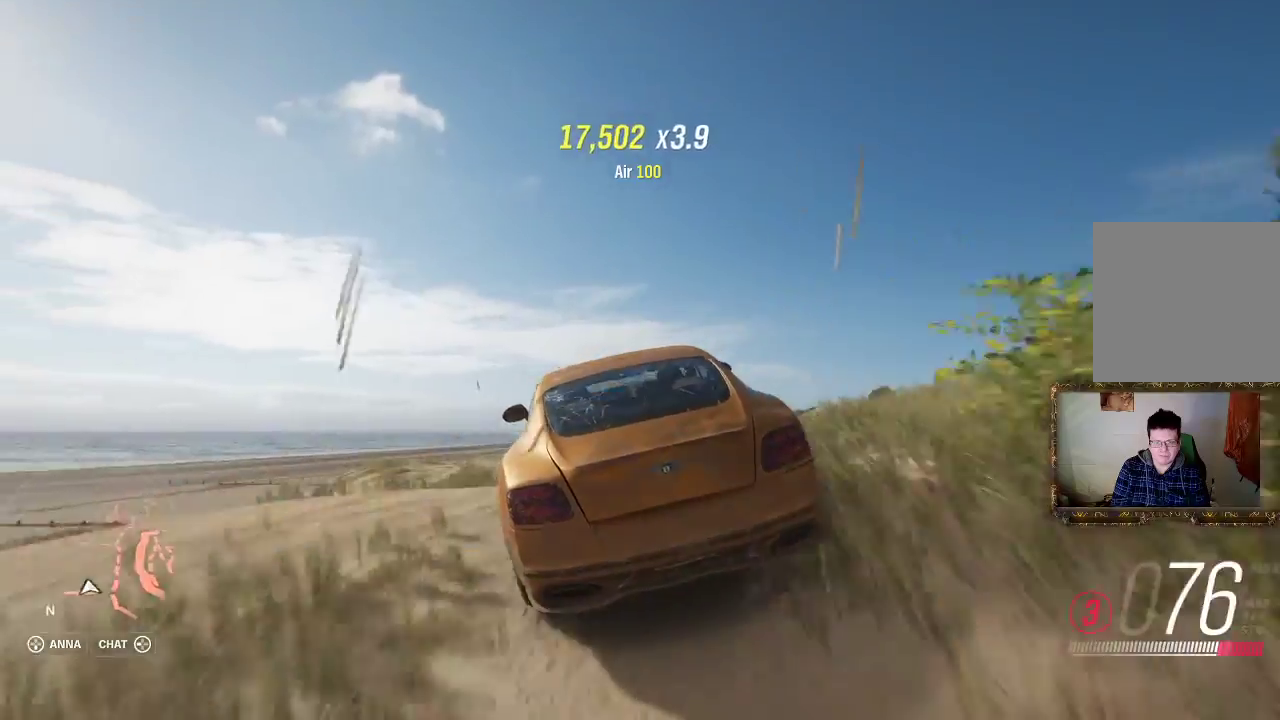
{"buttons": [], "left_stick": "center", "right_stick": "center", "events": [[133, "R2", "up"]]}
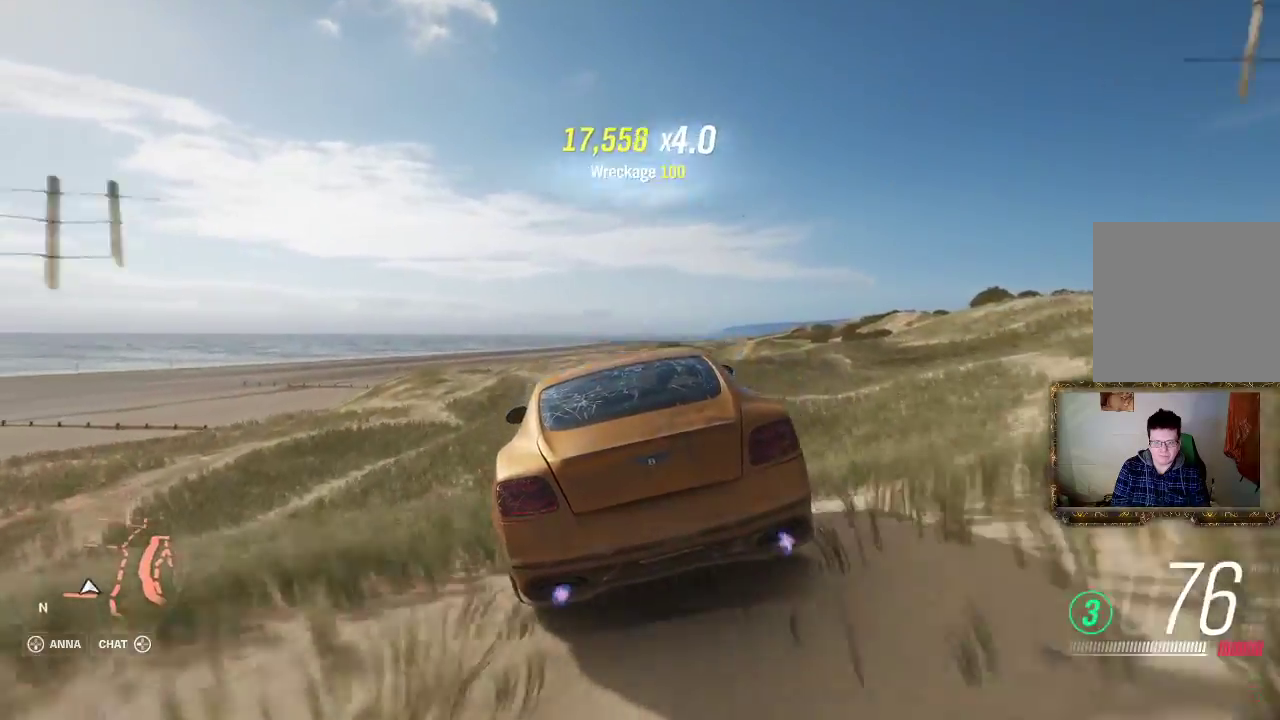
{"buttons": ["R2"], "left_stick": "center", "right_stick": "center", "events": [[67, "R2", "down"]]}
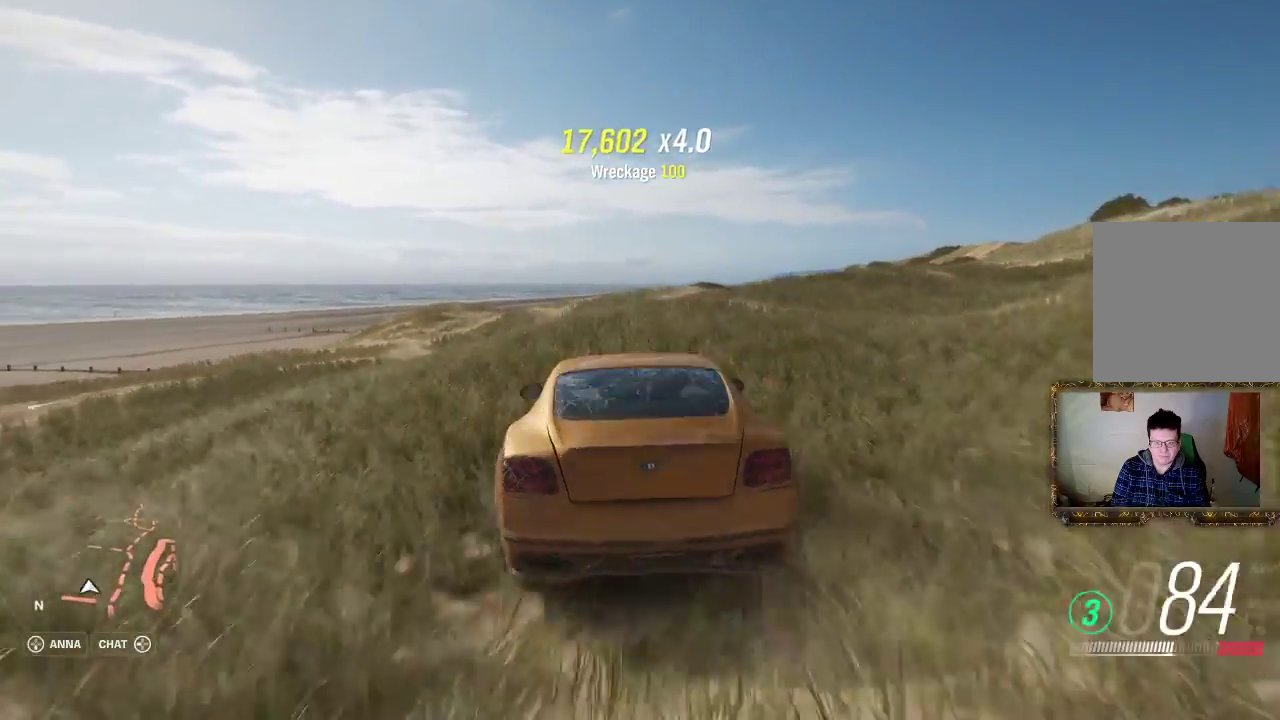
{"buttons": ["R2"], "left_stick": "center", "right_stick": "center", "events": []}
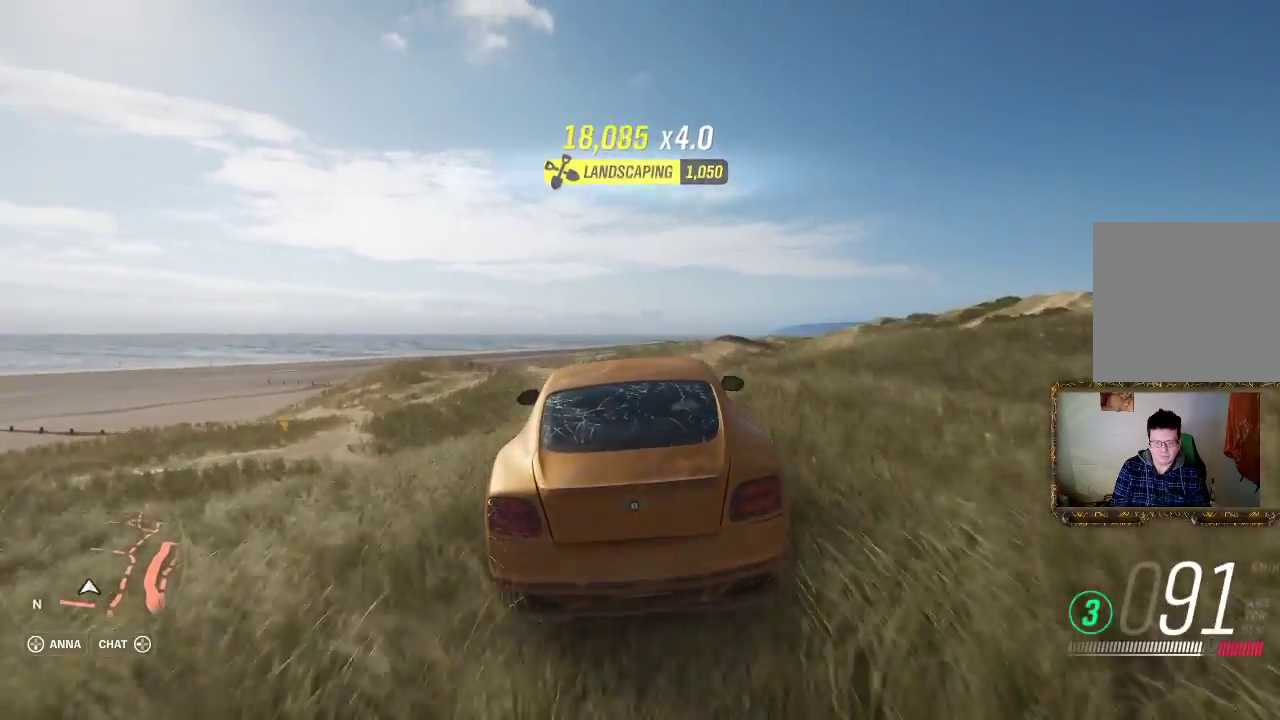
{"buttons": [], "left_stick": "center", "right_stick": "center", "events": [[100, "R2", "up"]]}
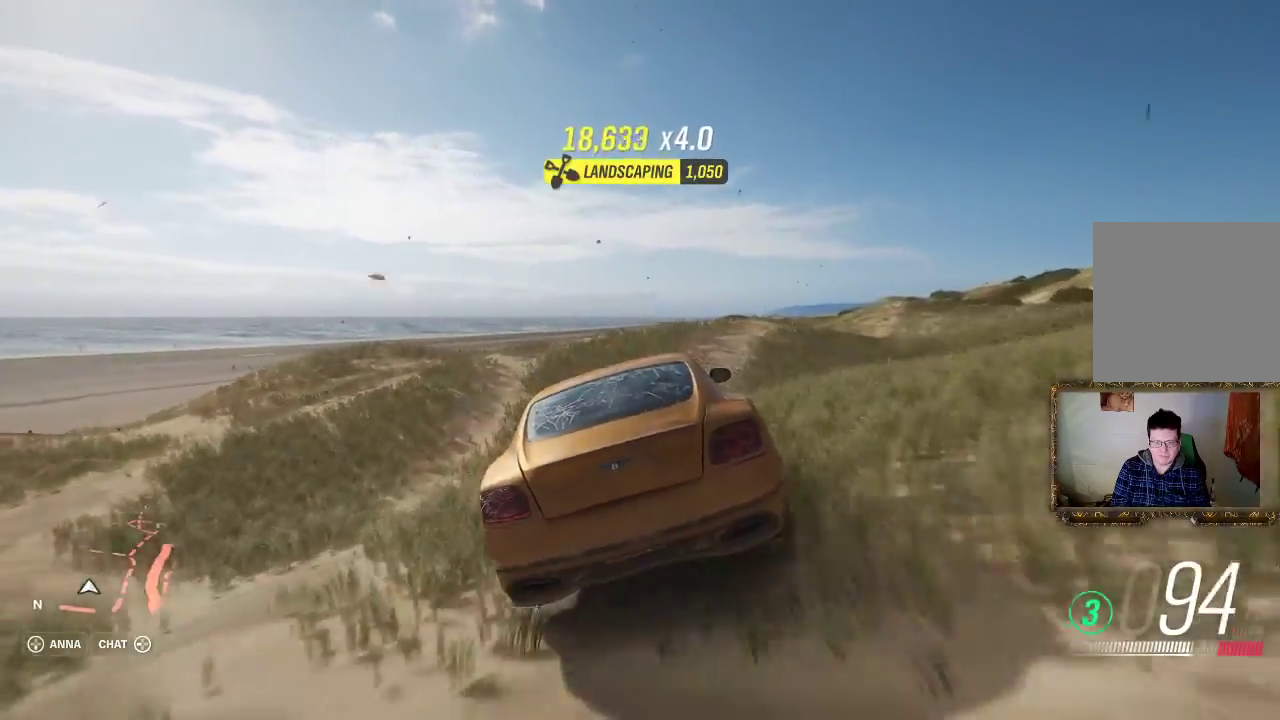
{"buttons": [], "left_stick": "center", "right_stick": "center", "events": []}
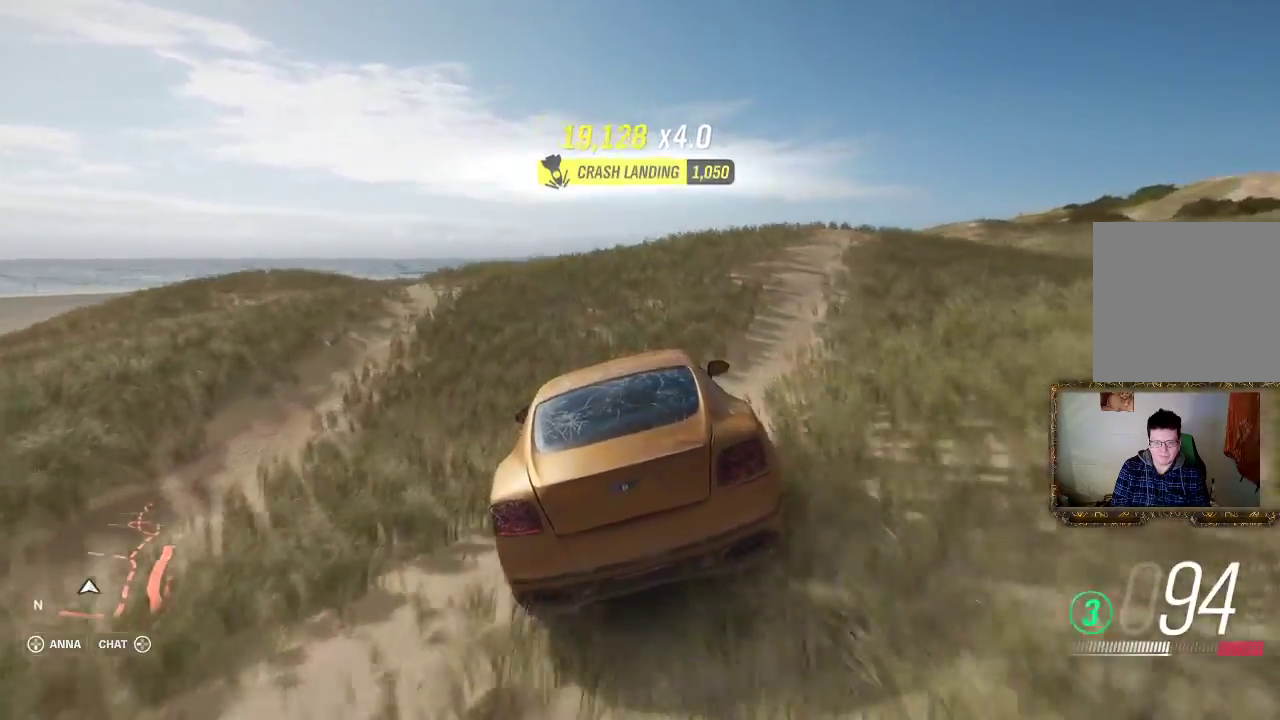
{"buttons": ["R2"], "left_stick": "center", "right_stick": "center", "events": [[167, "R2", "down"]]}
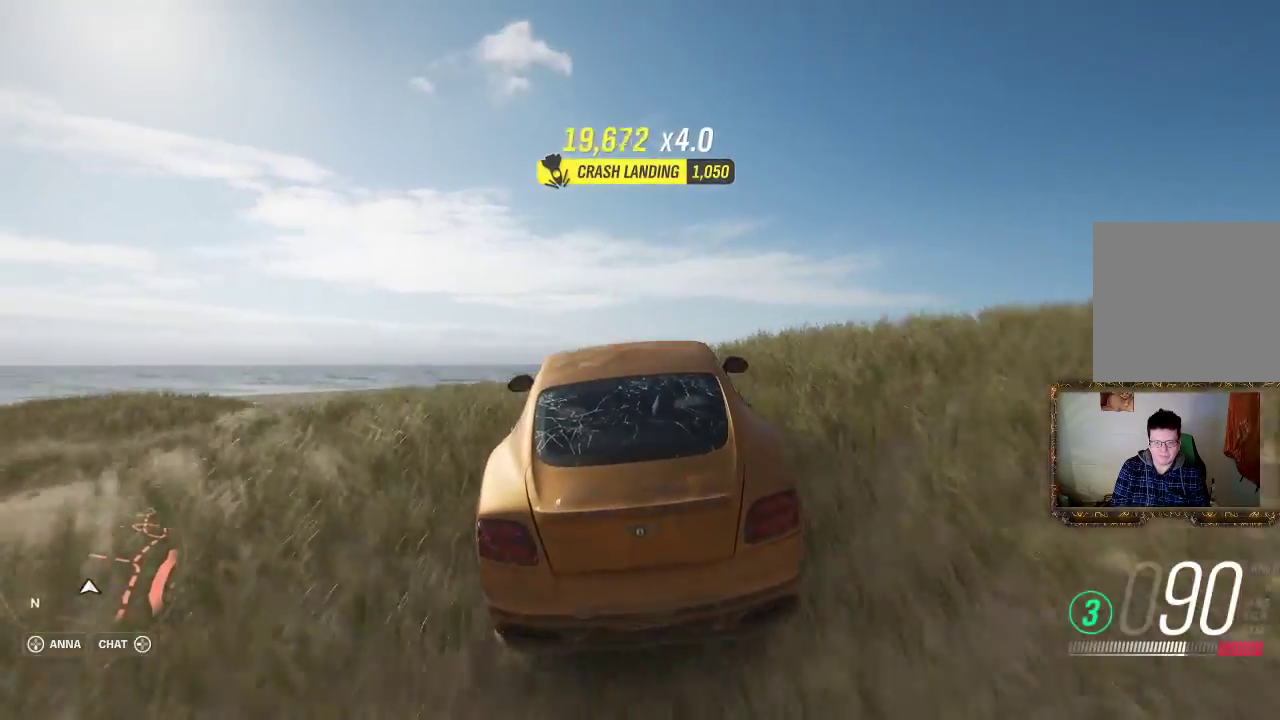
{"buttons": [], "left_stick": "center", "right_stick": "center", "events": [[167, "R2", "up"]]}
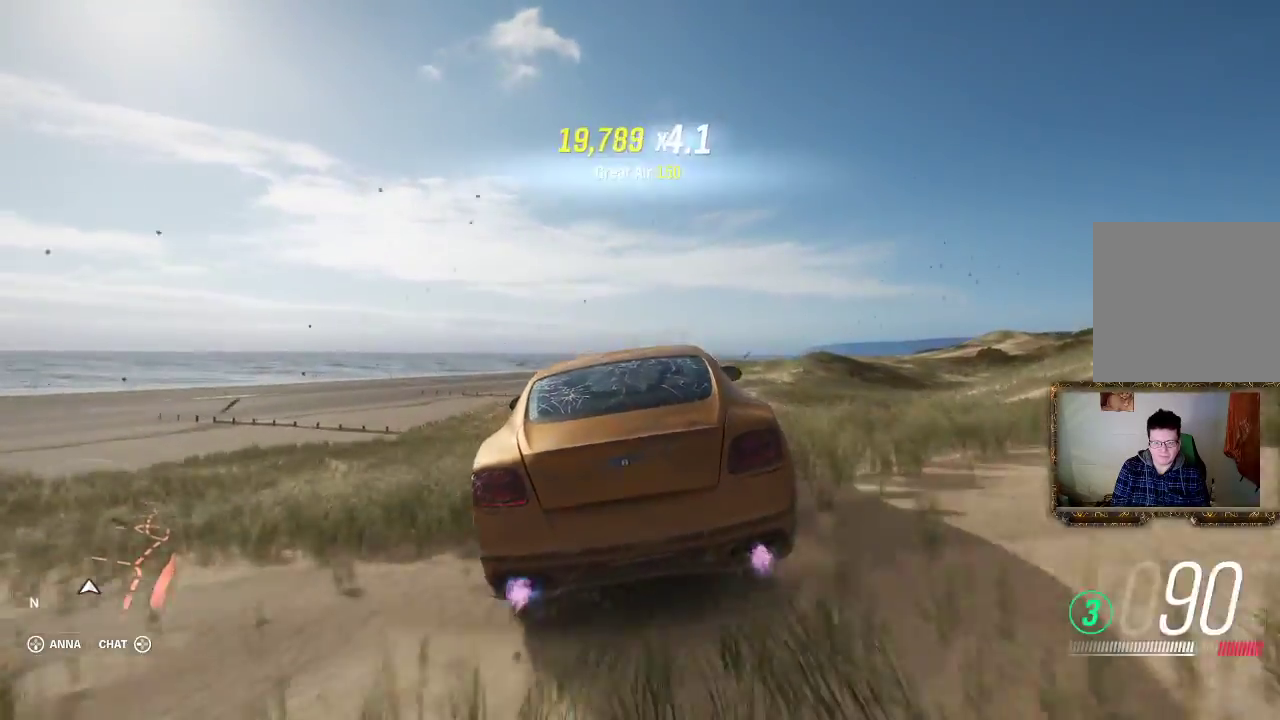
{"buttons": ["R2"], "left_stick": "center", "right_stick": "center", "events": [[500, "R2", "down"]]}
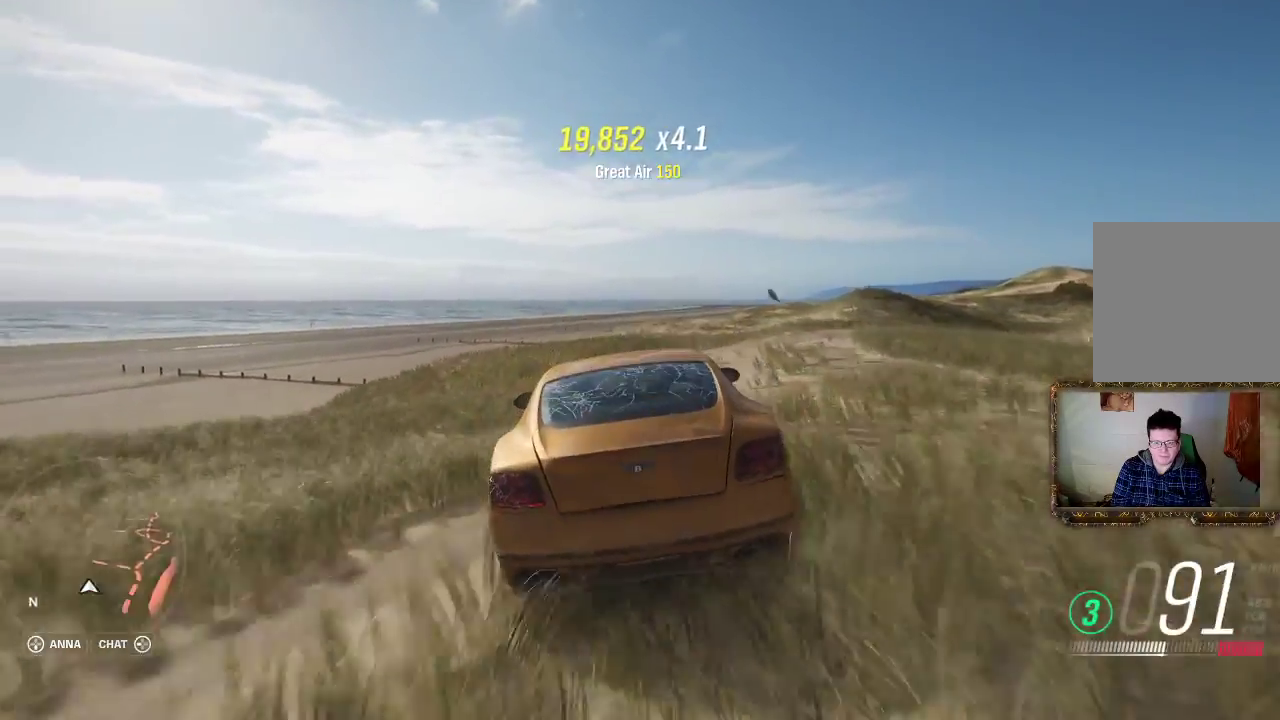
{"buttons": ["R2"], "left_stick": "right", "right_stick": "center", "events": [[367, "left_stick", "right"]]}
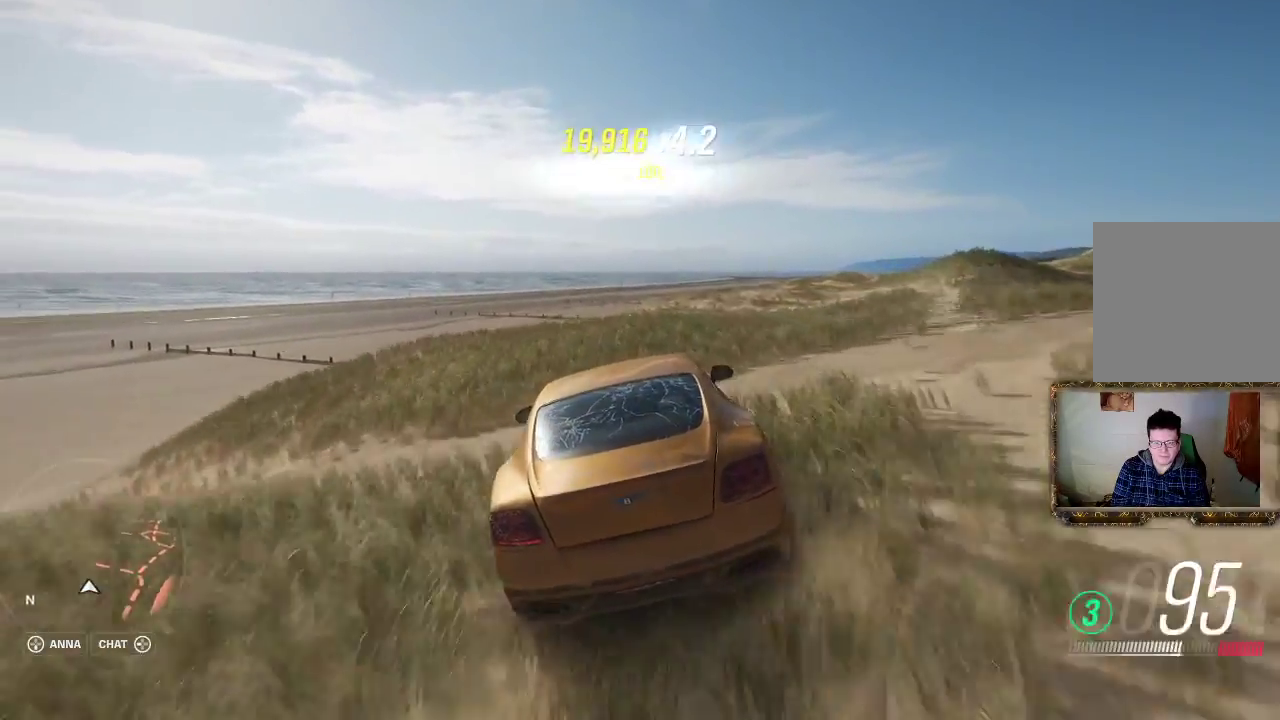
{"buttons": ["R2"], "left_stick": "right", "right_stick": "center", "events": []}
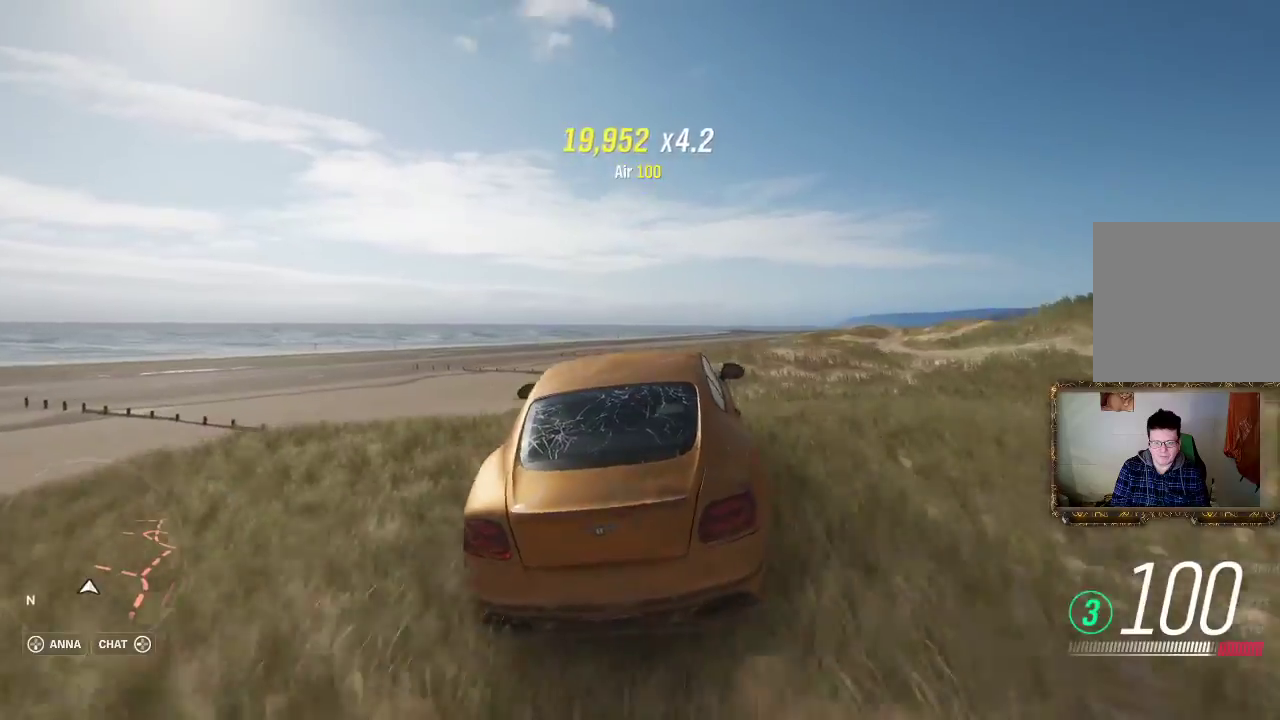
{"buttons": [], "left_stick": "right", "right_stick": "center", "events": [[400, "R2", "up"]]}
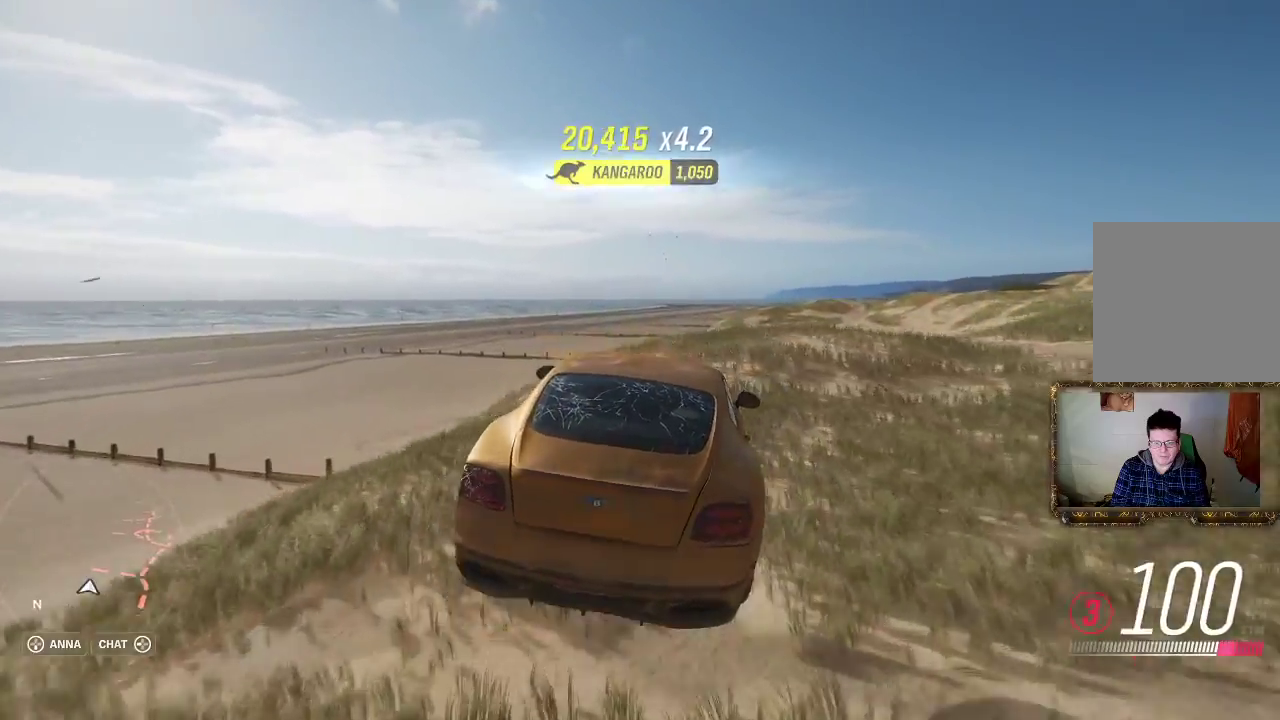
{"buttons": [], "left_stick": "right", "right_stick": "center", "events": [[100, "left_stick", "center"], [267, "left_stick", "right"]]}
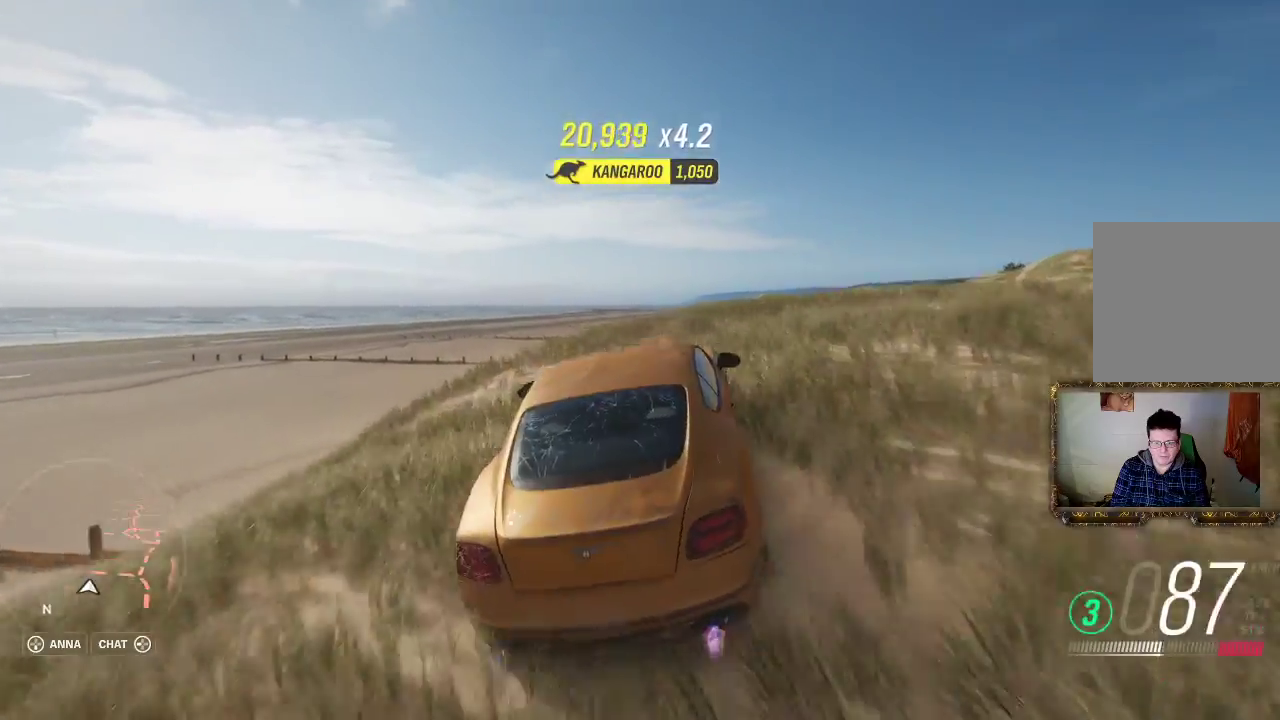
{"buttons": [], "left_stick": "right", "right_stick": "center", "events": []}
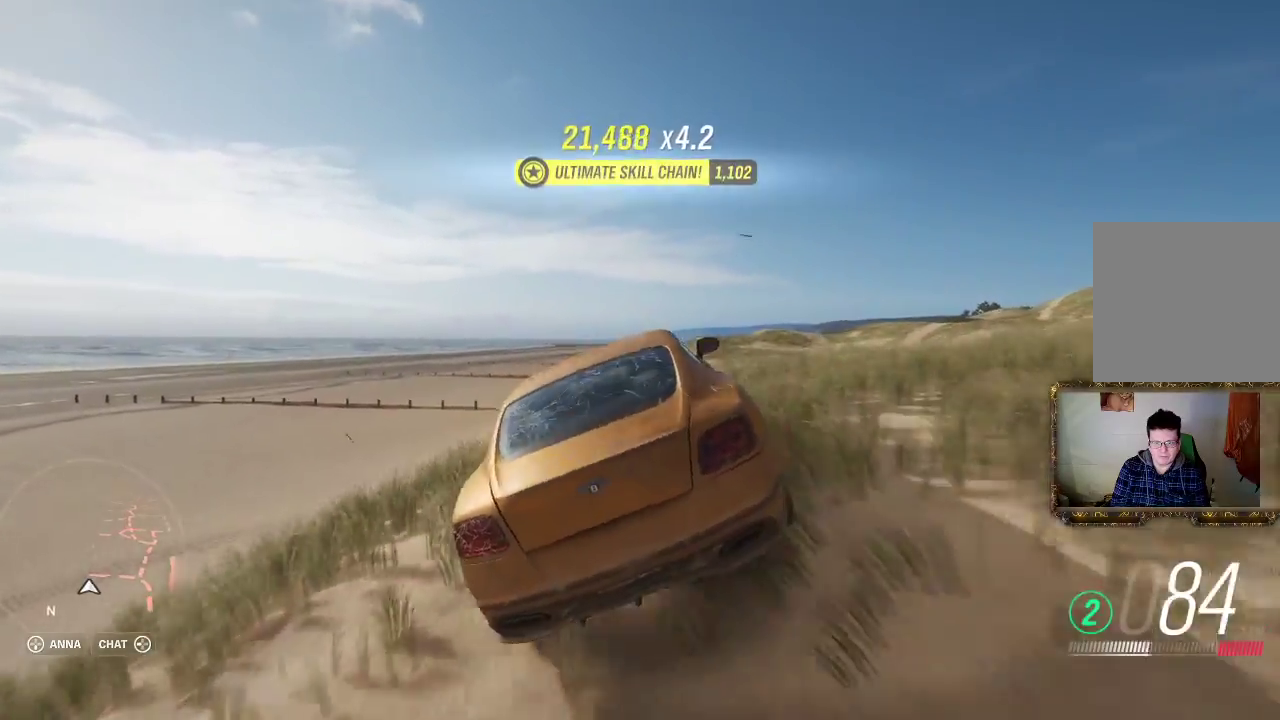
{"buttons": [], "left_stick": "right", "right_stick": "center", "events": []}
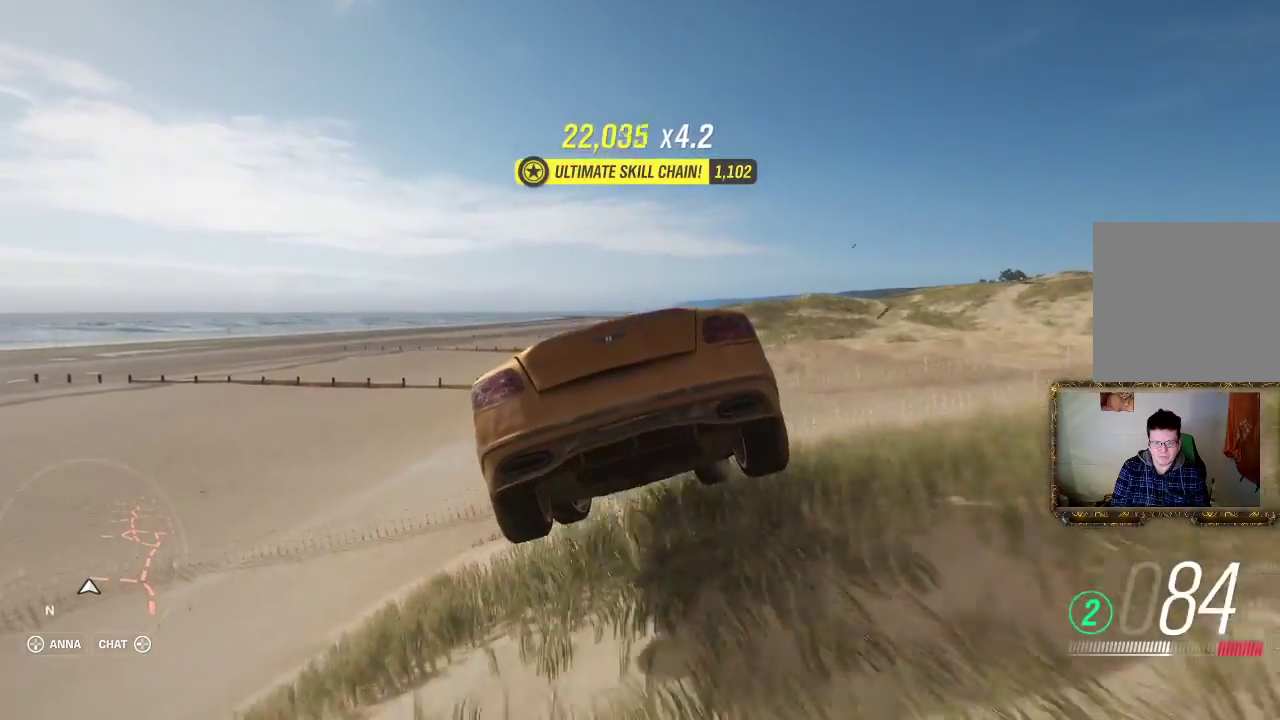
{"buttons": [], "left_stick": "right", "right_stick": "center", "events": []}
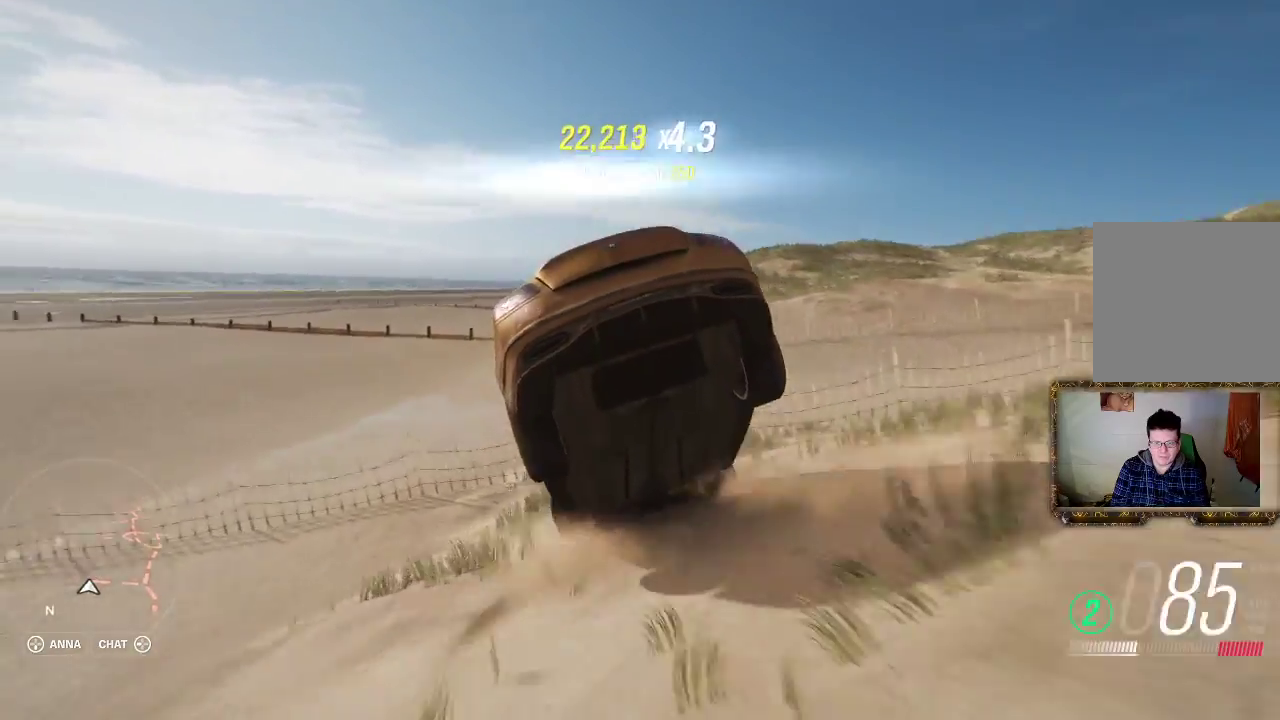
{"buttons": ["R2"], "left_stick": "right", "right_stick": "center", "events": [[367, "R2", "down"]]}
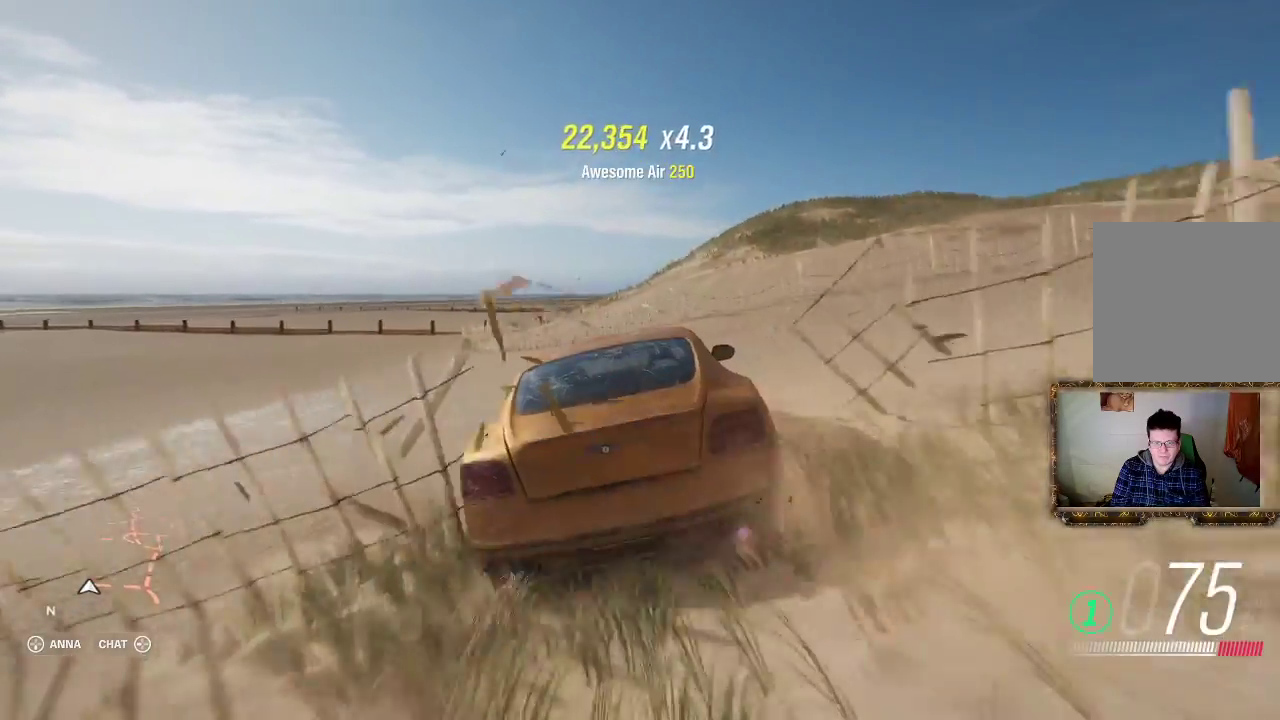
{"buttons": ["R2"], "left_stick": "right", "right_stick": "center", "events": []}
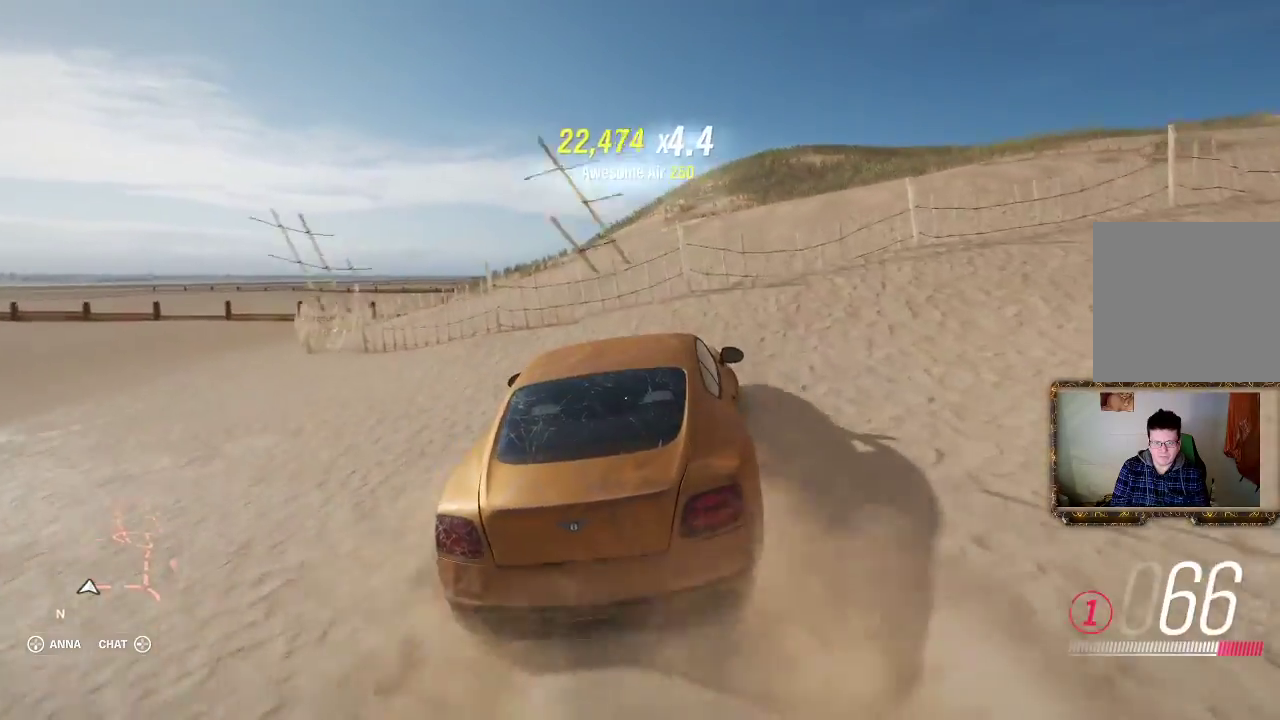
{"buttons": ["R2"], "left_stick": "center", "right_stick": "center", "events": [[383, "left_stick", "center"]]}
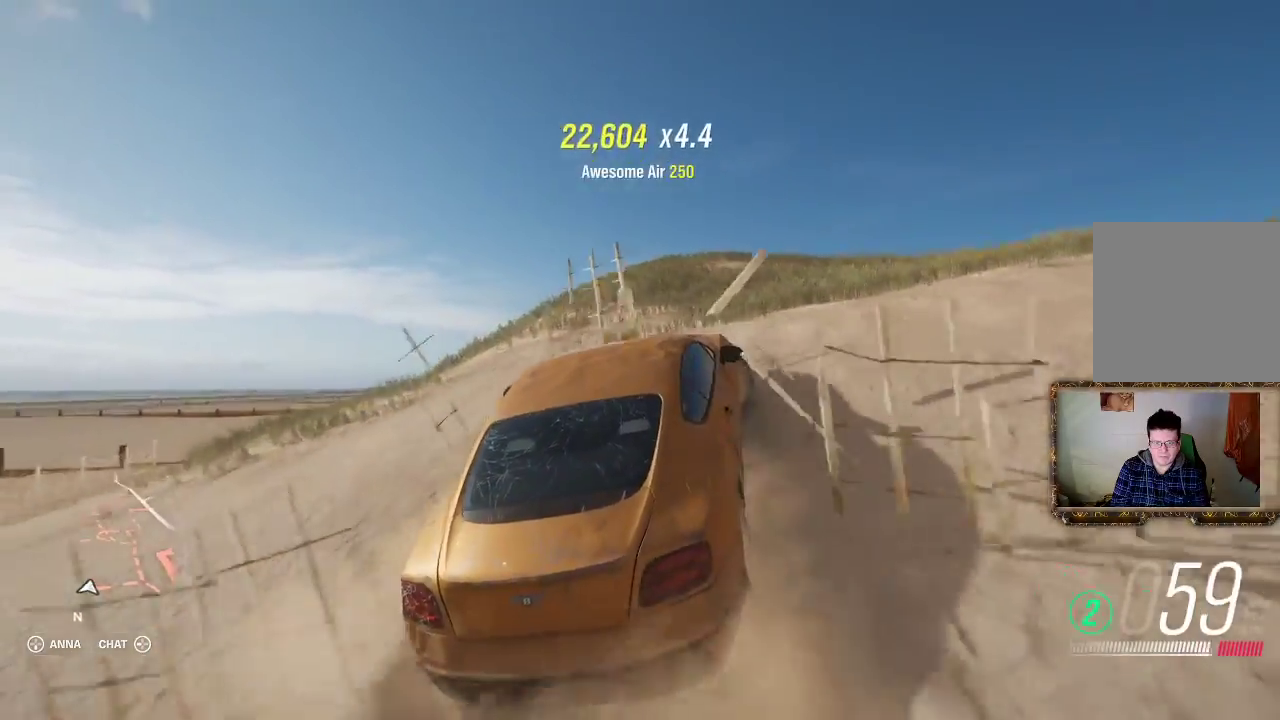
{"buttons": ["R2"], "left_stick": "left", "right_stick": "center", "events": [[367, "left_stick", "left"]]}